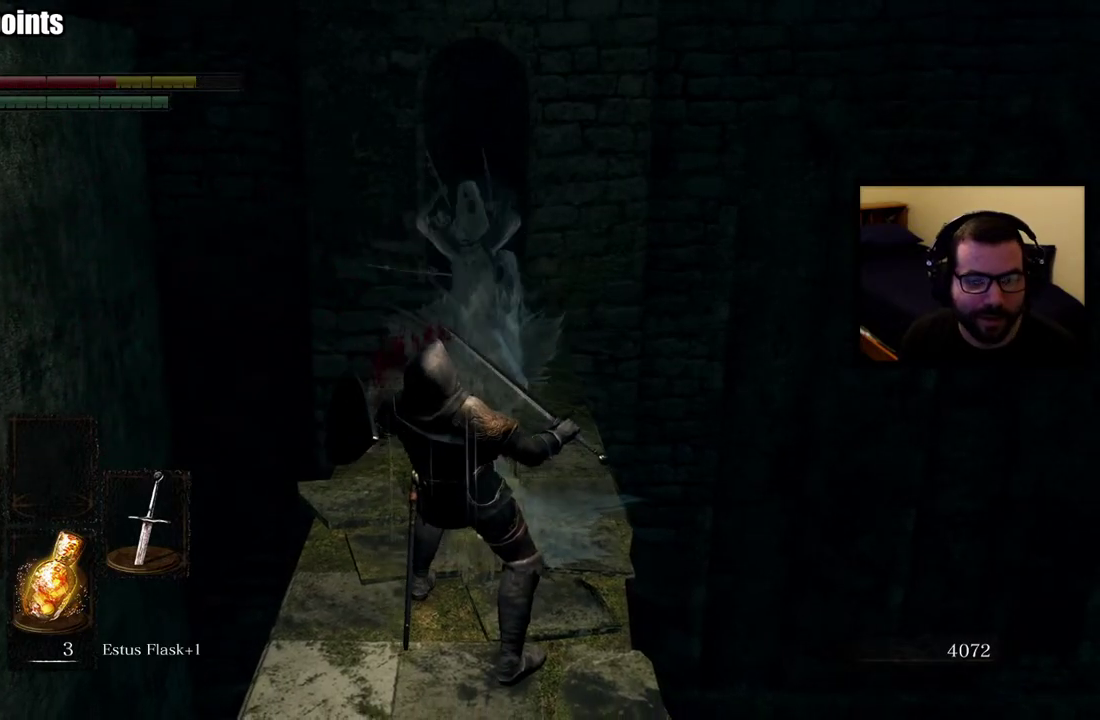
Gameplay with a controller (PlayStation layout); each line is a JSON object with the inputs held at the frame after it. "events" lists button and stick changes between this image and that frame as [ms after this image, input, new state], when the widget could be followed in between. Not read: L1.
{"buttons": [], "left_stick": "up", "right_stick": "center", "events": [[217, "R2", "down"], [333, "R2", "up"], [383, "R2", "down"], [500, "R2", "up"]]}
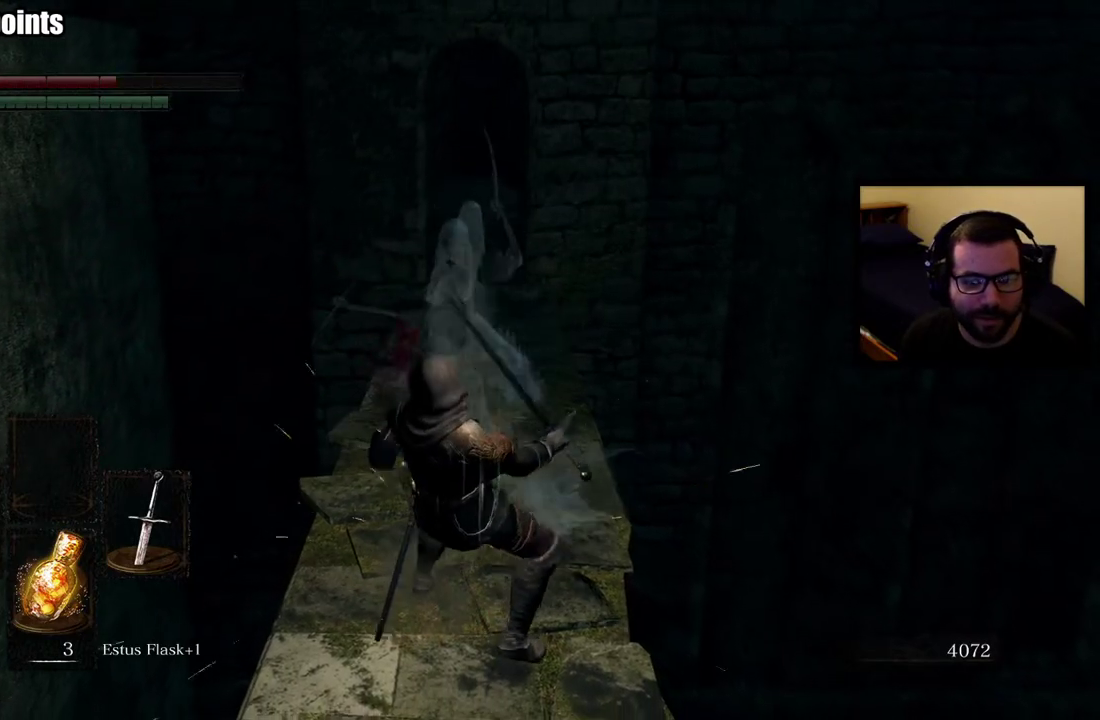
{"buttons": [], "left_stick": "up", "right_stick": "center", "events": [[67, "R2", "down"], [167, "R2", "up"], [233, "R2", "down"], [350, "R2", "up"]]}
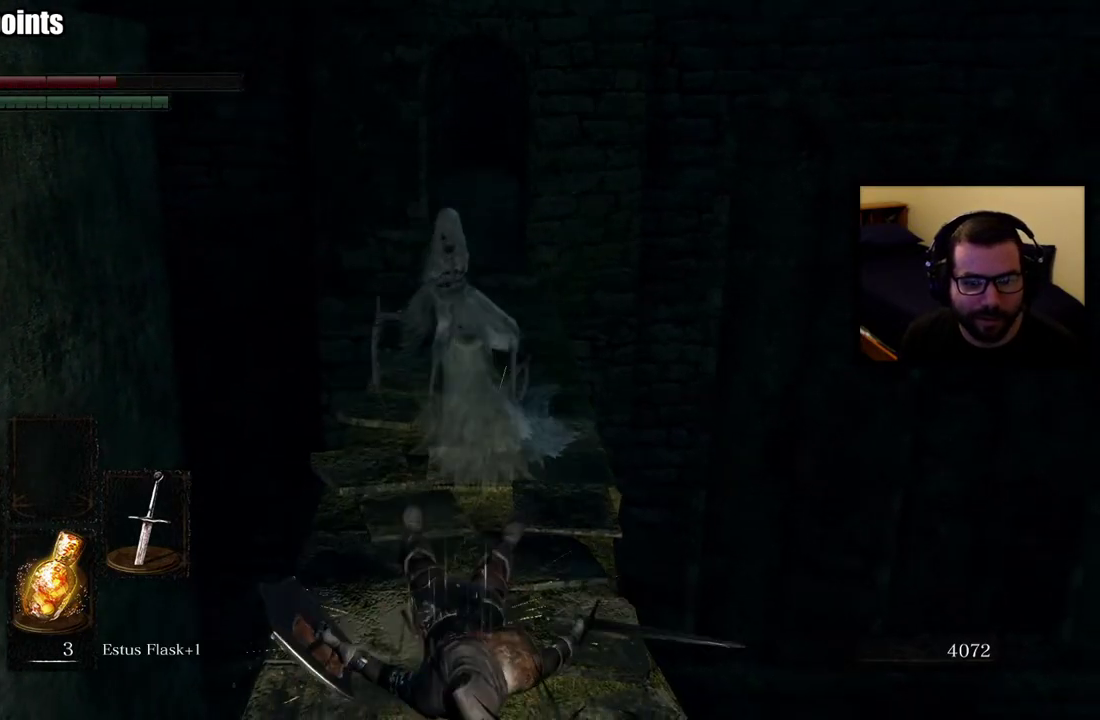
{"buttons": [], "left_stick": "up", "right_stick": "center", "events": []}
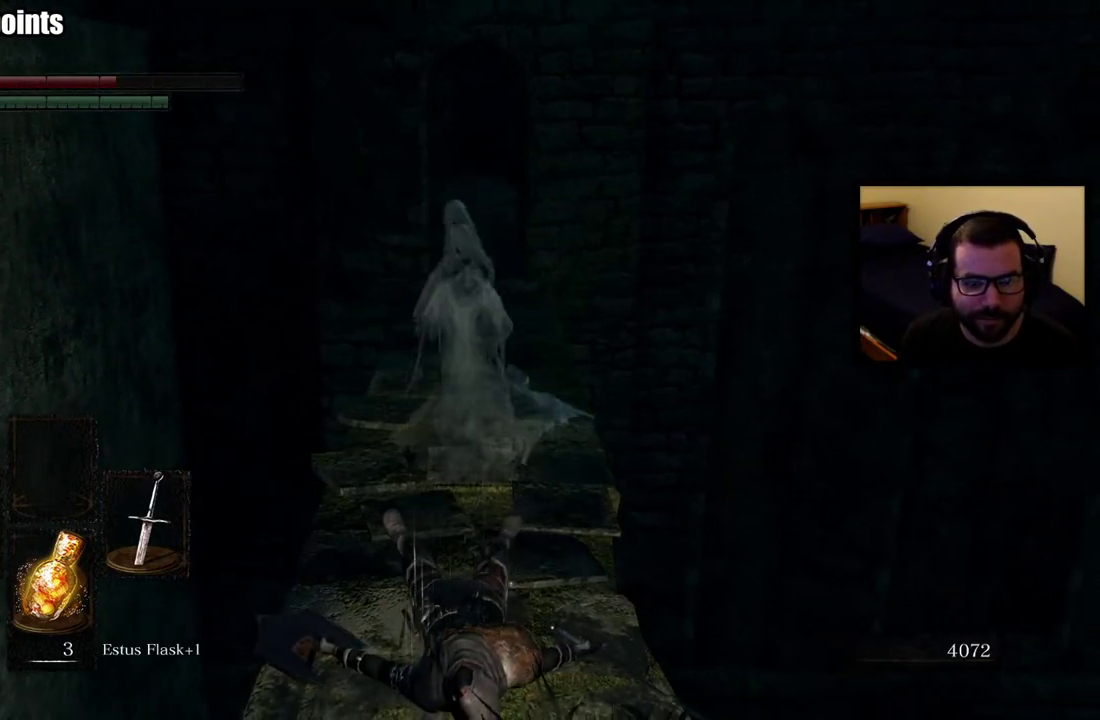
{"buttons": [], "left_stick": "up", "right_stick": "center", "events": []}
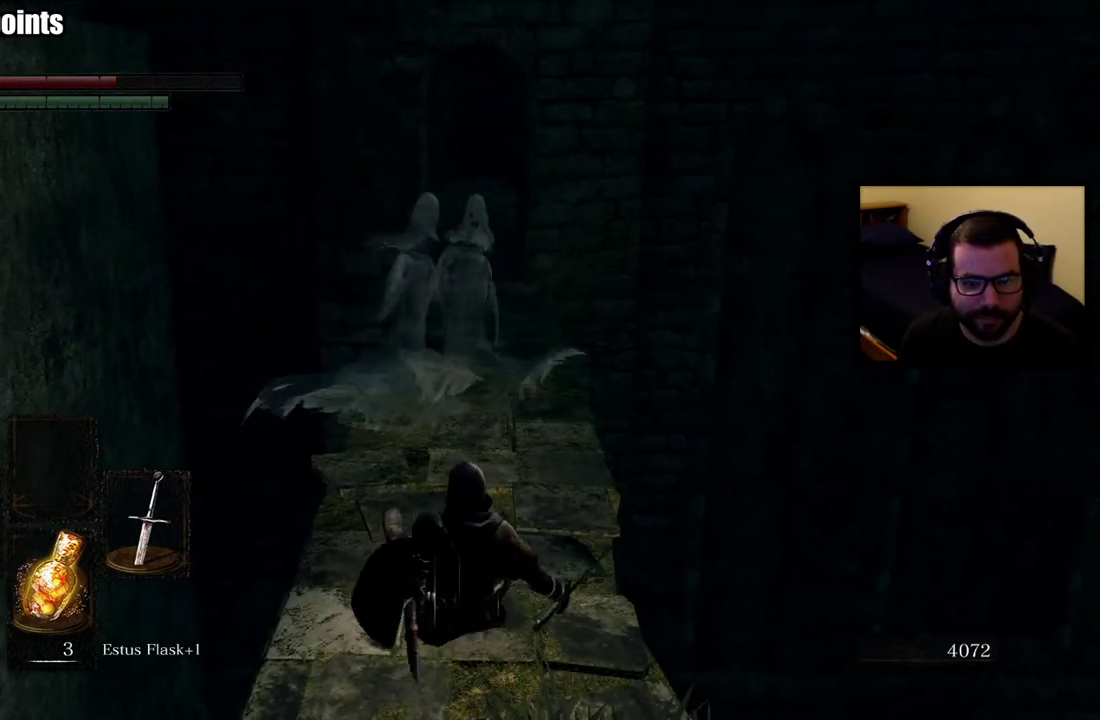
{"buttons": [], "left_stick": "up", "right_stick": "center", "events": []}
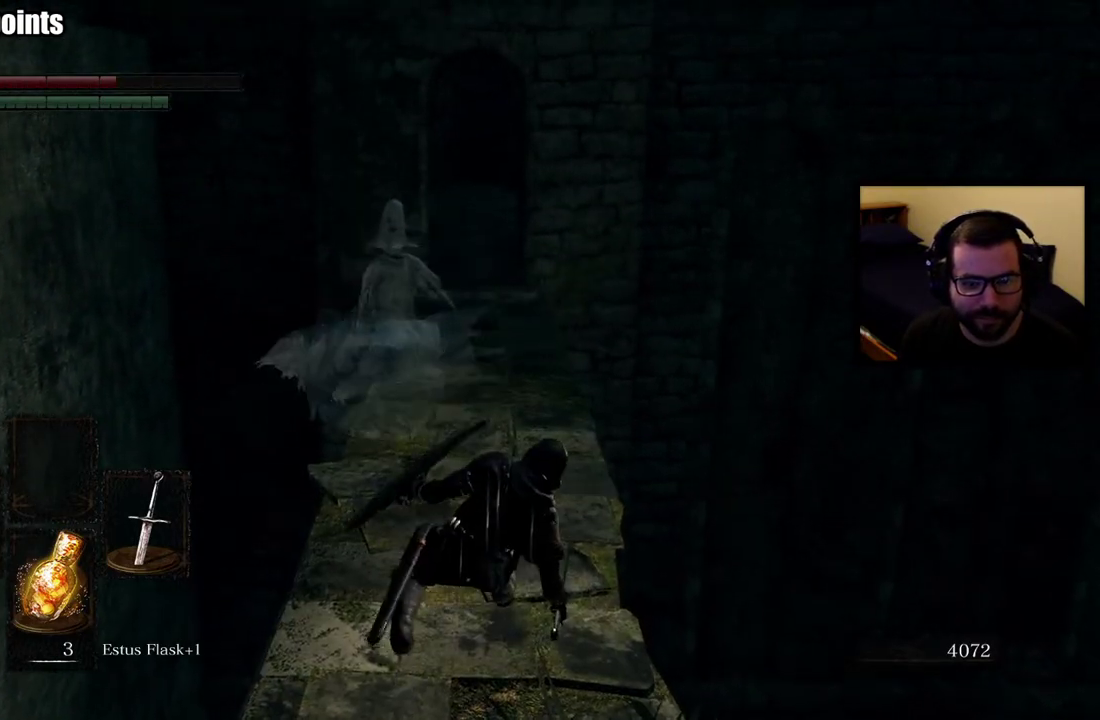
{"buttons": [], "left_stick": "up", "right_stick": "center", "events": []}
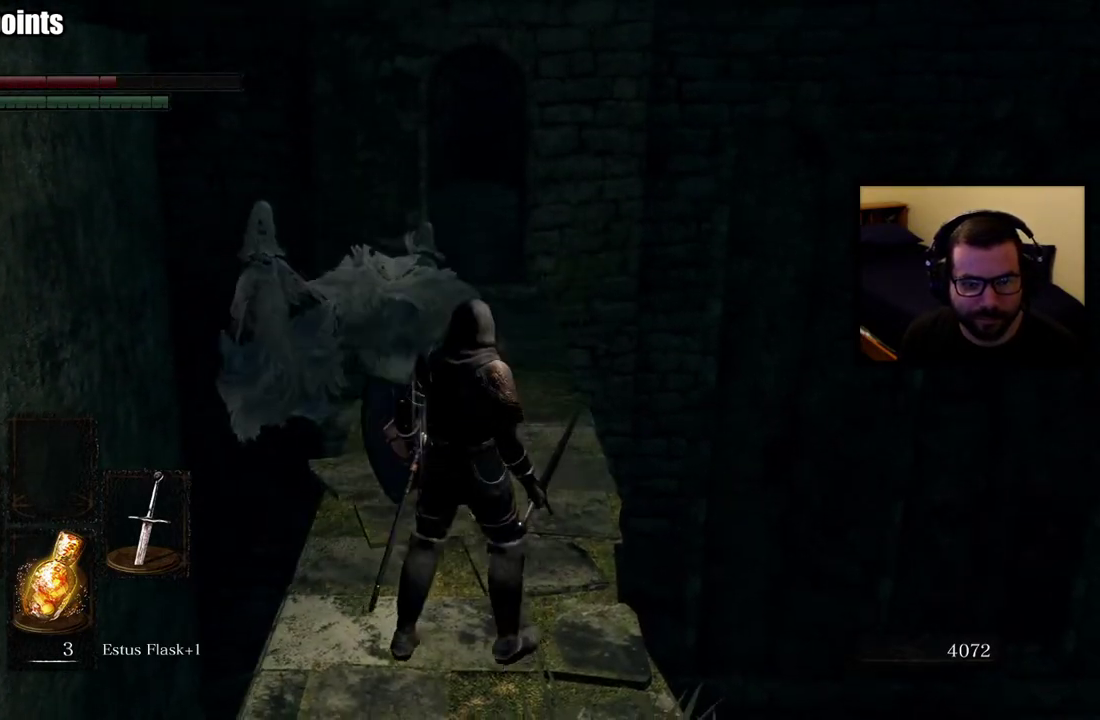
{"buttons": [], "left_stick": "down-right", "right_stick": "center"}
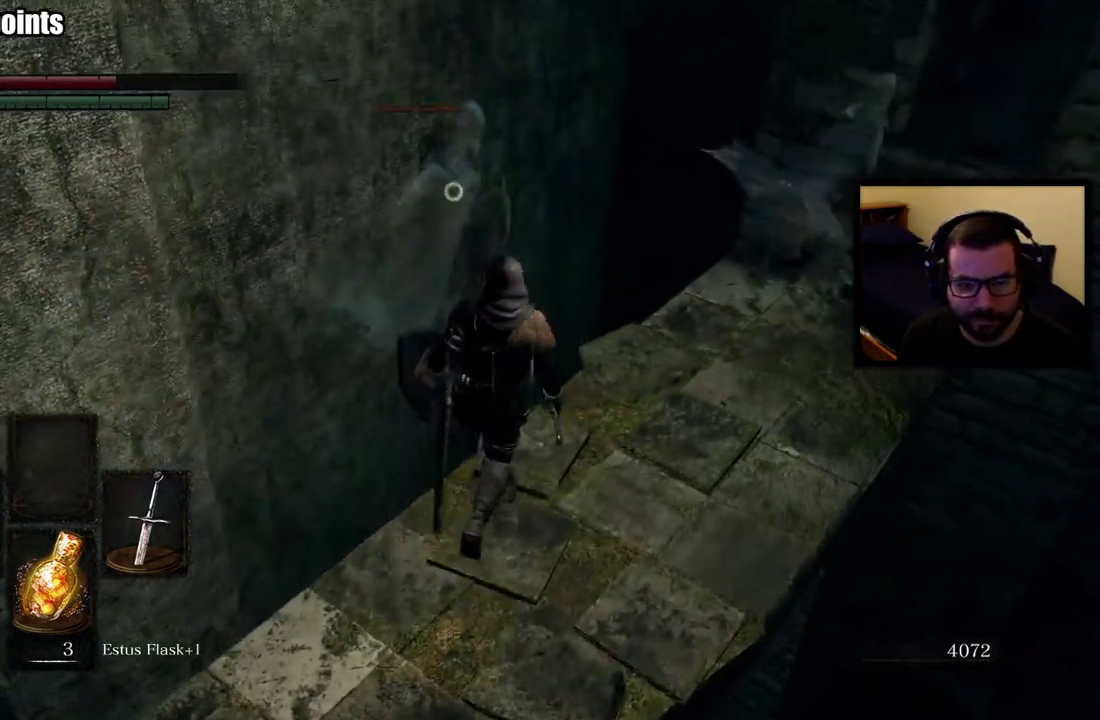
{"buttons": [], "left_stick": "center", "right_stick": "right"}
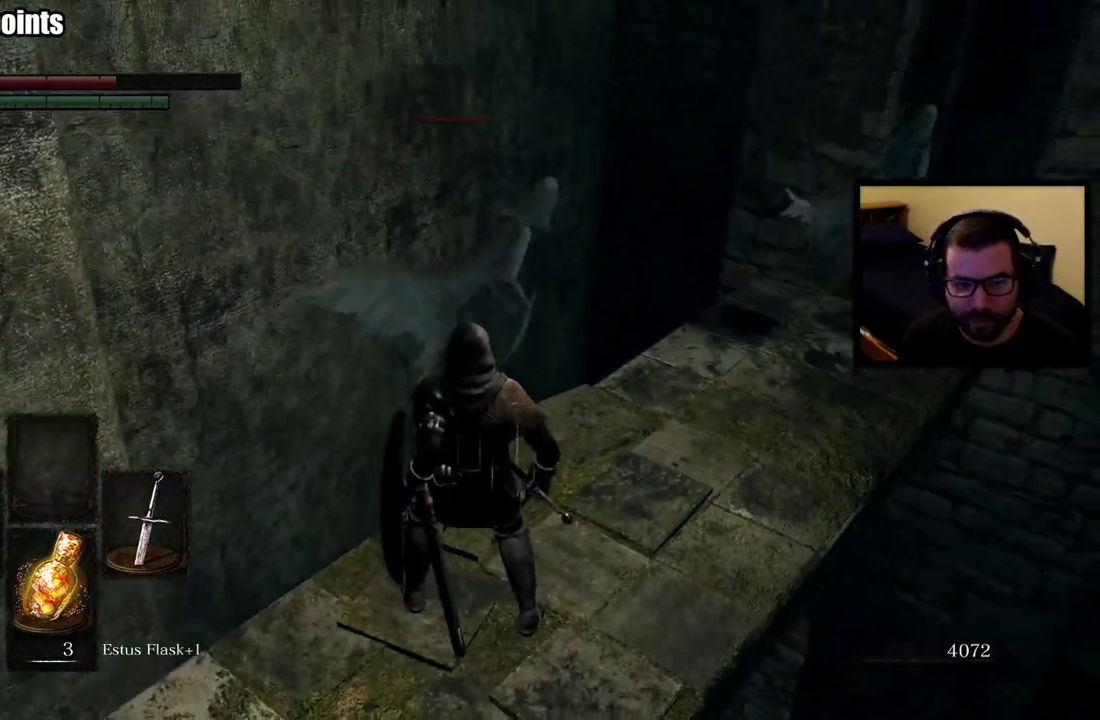
{"buttons": ["SQUARE"], "left_stick": "center", "right_stick": "center", "events": [[167, "right_stick", "center"], [350, "SQUARE", "down"], [433, "SQUARE", "up"], [483, "SQUARE", "down"]]}
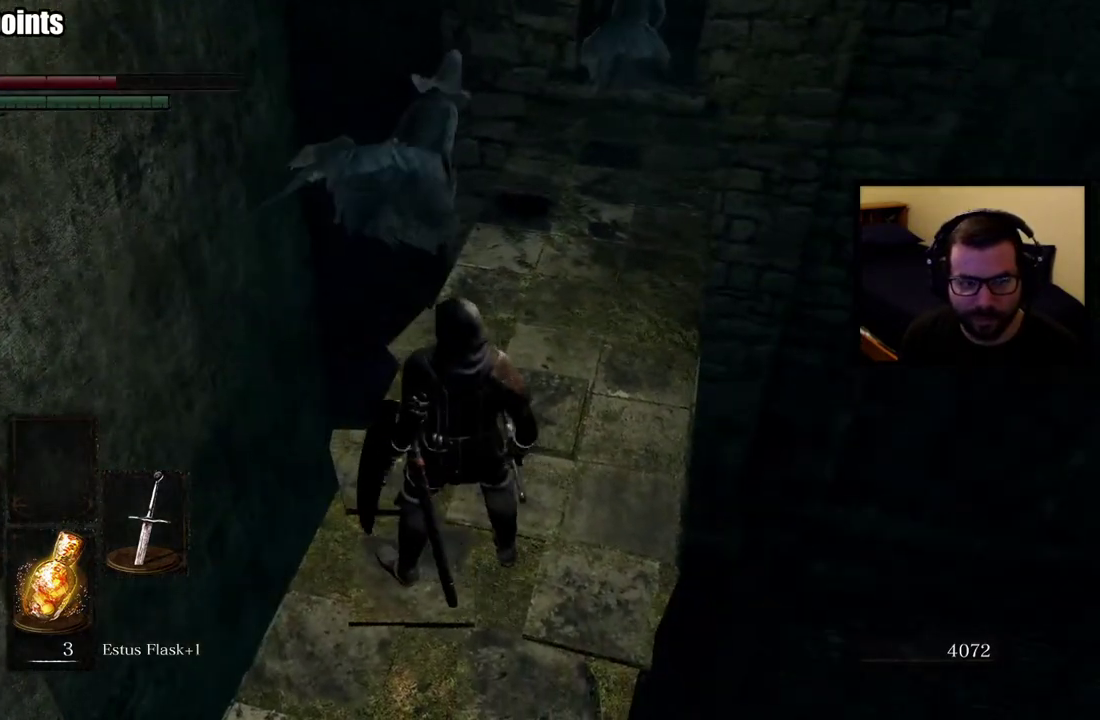
{"buttons": [], "left_stick": "up", "right_stick": "center", "events": [[83, "SQUARE", "up"], [283, "right_stick", "down-left"], [367, "right_stick", "center"], [450, "left_stick", "up"]]}
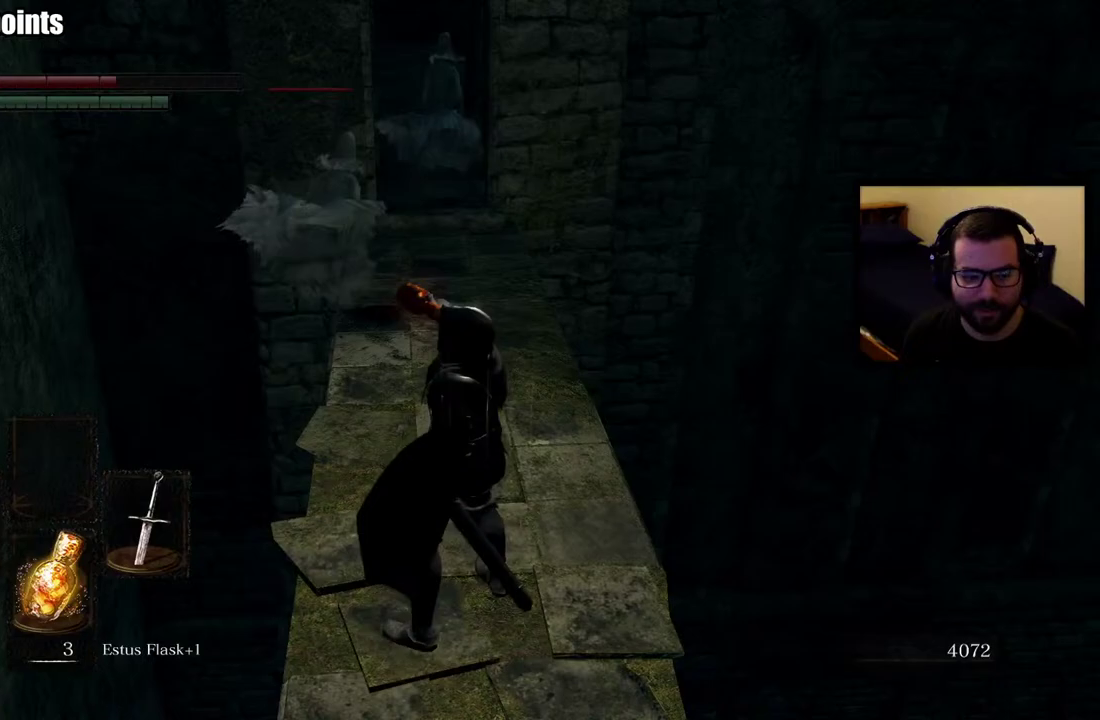
{"buttons": [], "left_stick": "up", "right_stick": "center", "events": []}
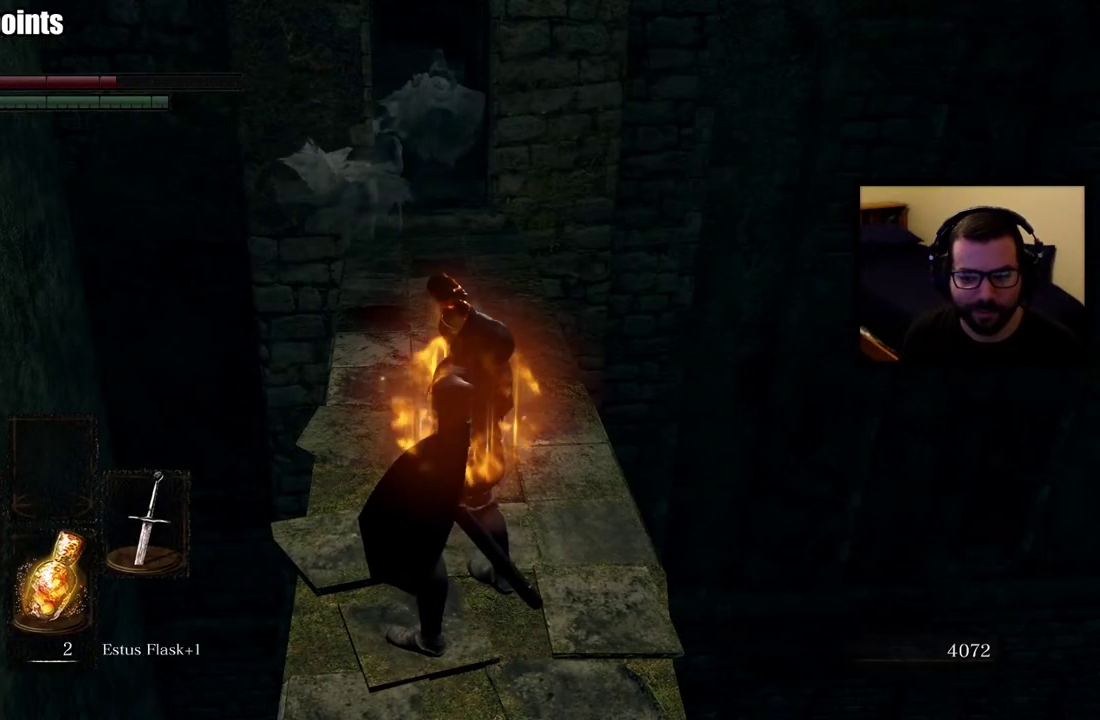
{"buttons": [], "left_stick": "up", "right_stick": "center", "events": [[150, "right_stick", "up-left"], [267, "right_stick", "center"]]}
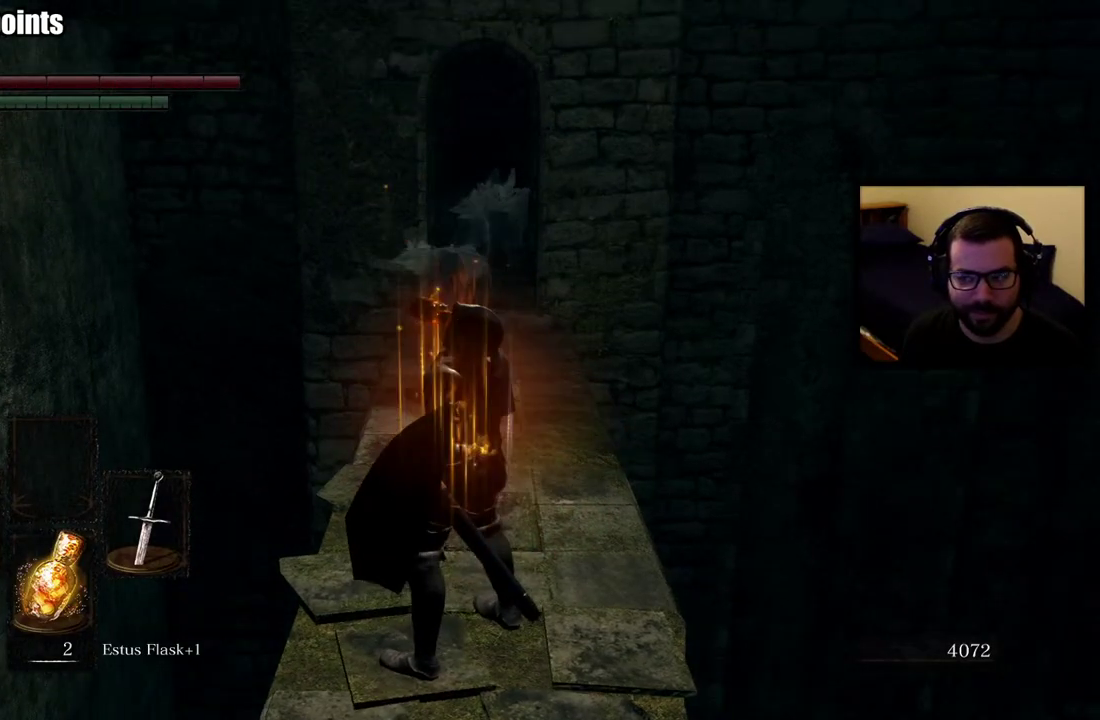
{"buttons": [], "left_stick": "up", "right_stick": "center", "events": []}
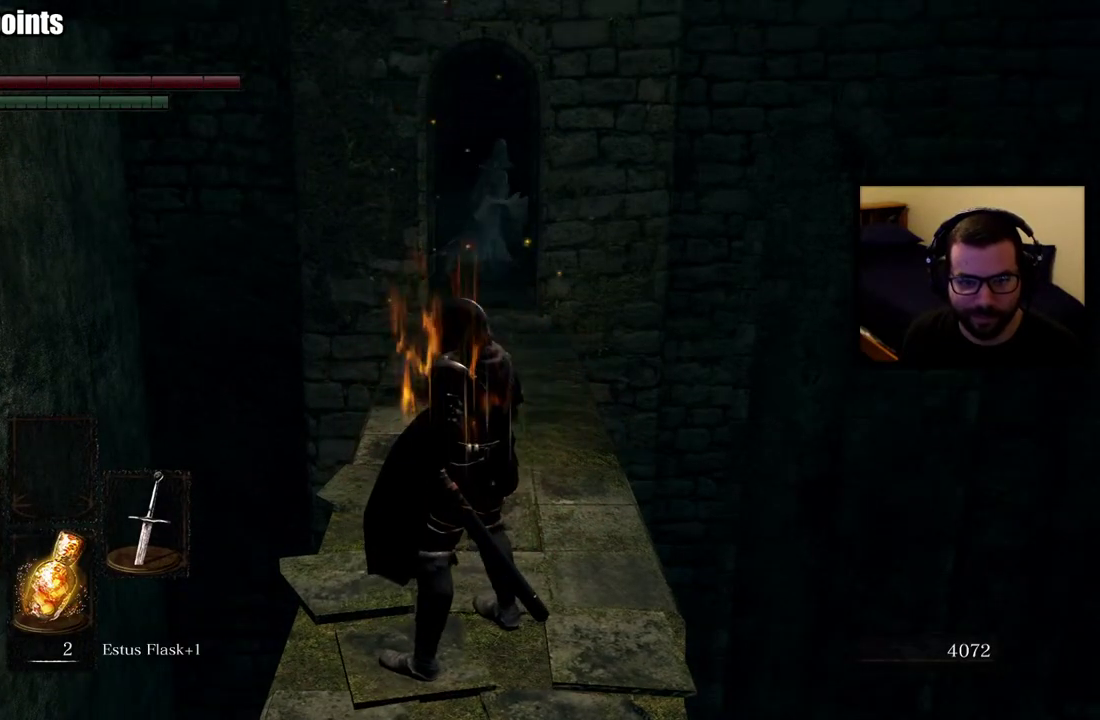
{"buttons": ["CIRCLE"], "left_stick": "up", "right_stick": "center", "events": [[200, "CIRCLE", "down"]]}
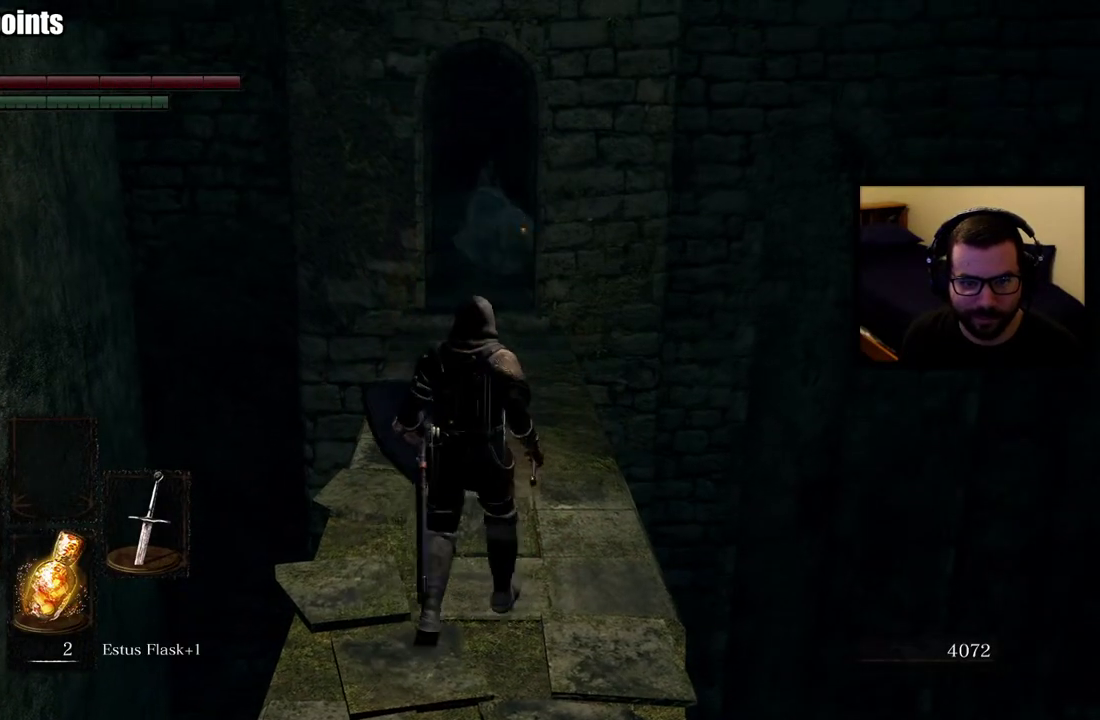
{"buttons": ["CIRCLE"], "left_stick": "up", "right_stick": "center", "events": []}
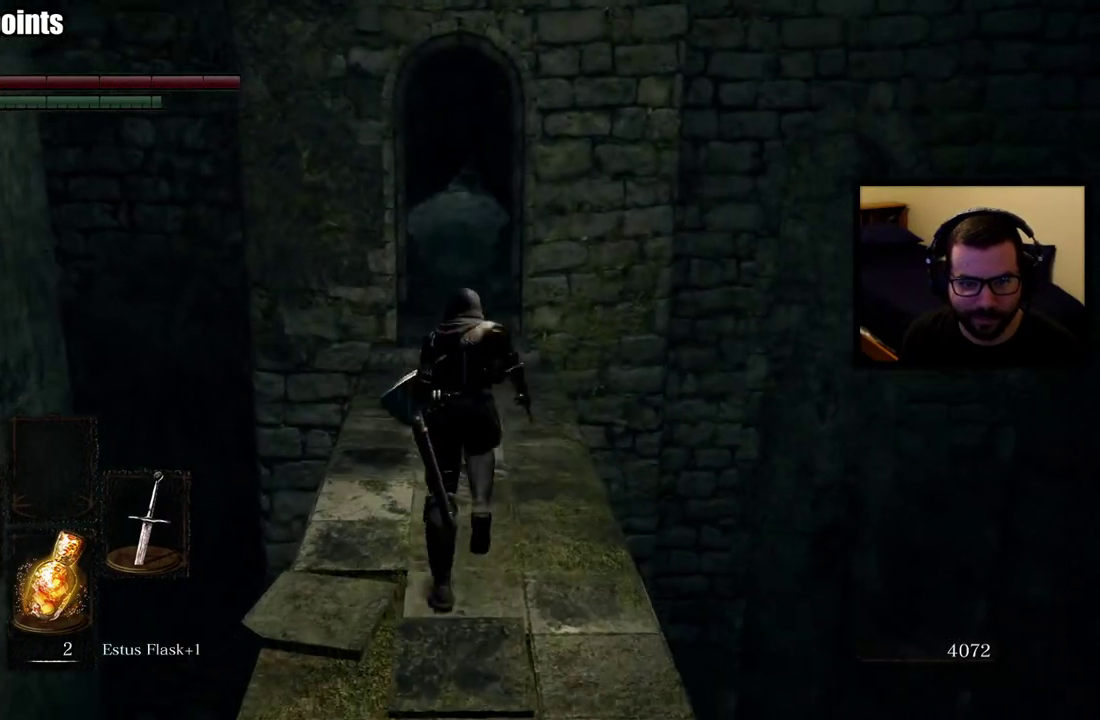
{"buttons": [], "left_stick": "up", "right_stick": "center", "events": [[383, "CIRCLE", "up"]]}
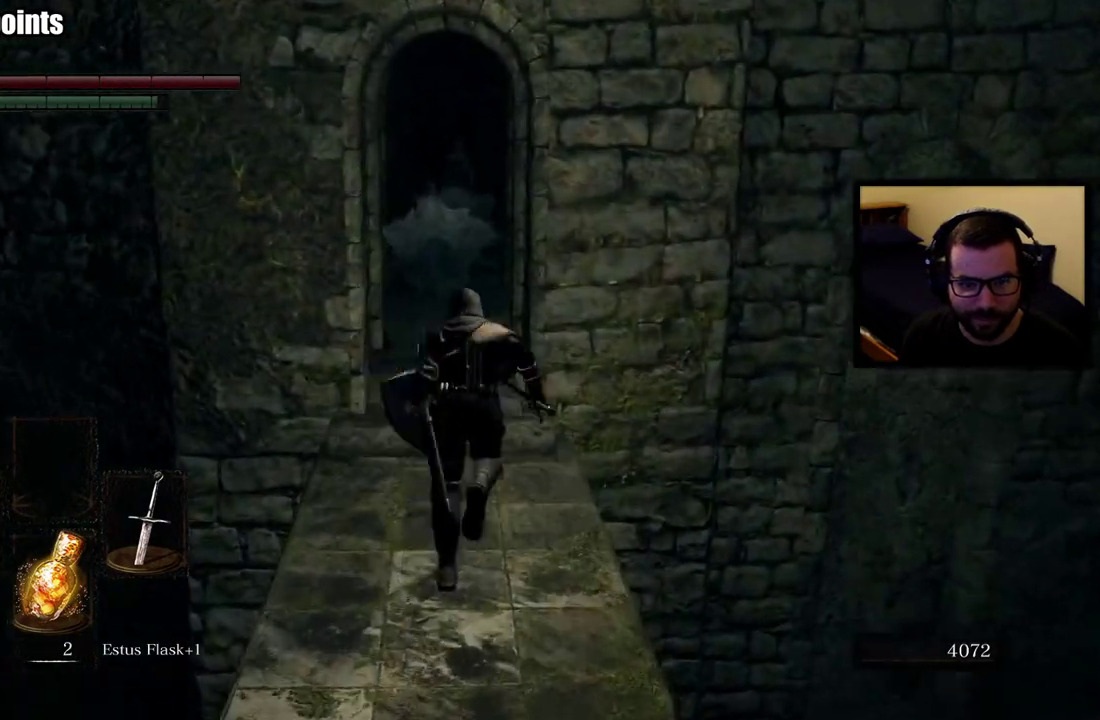
{"buttons": [], "left_stick": "up", "right_stick": "center", "events": [[333, "R3", "down"], [433, "R3", "up"]]}
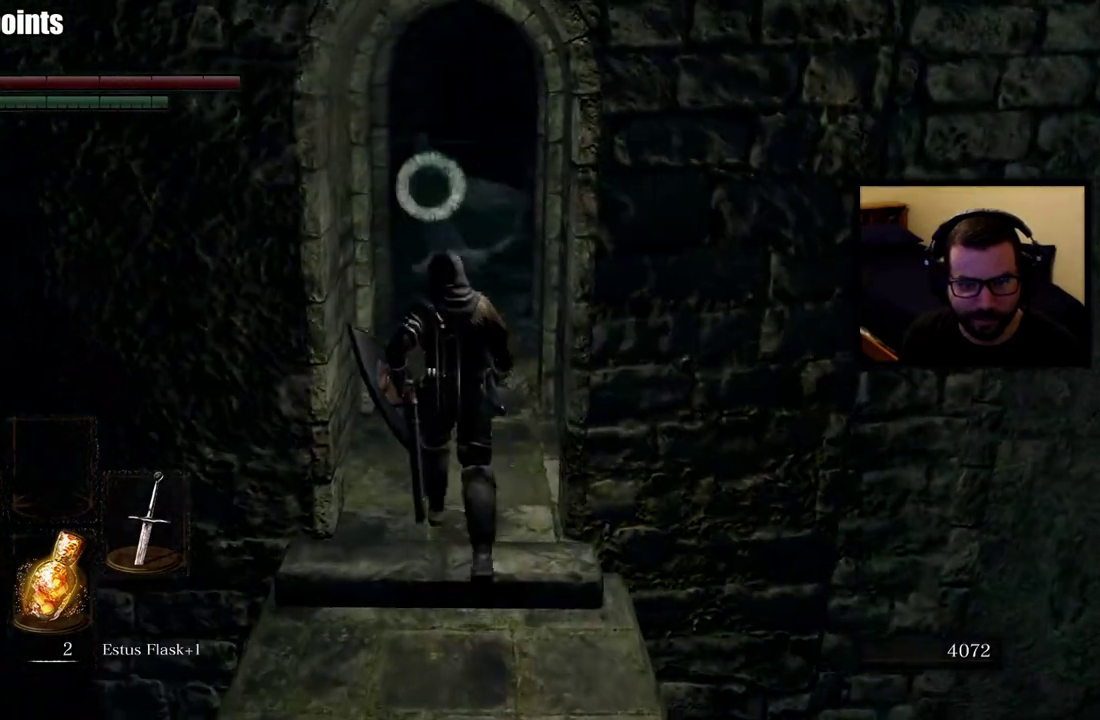
{"buttons": [], "left_stick": "center", "right_stick": "center", "events": [[450, "left_stick", "center"]]}
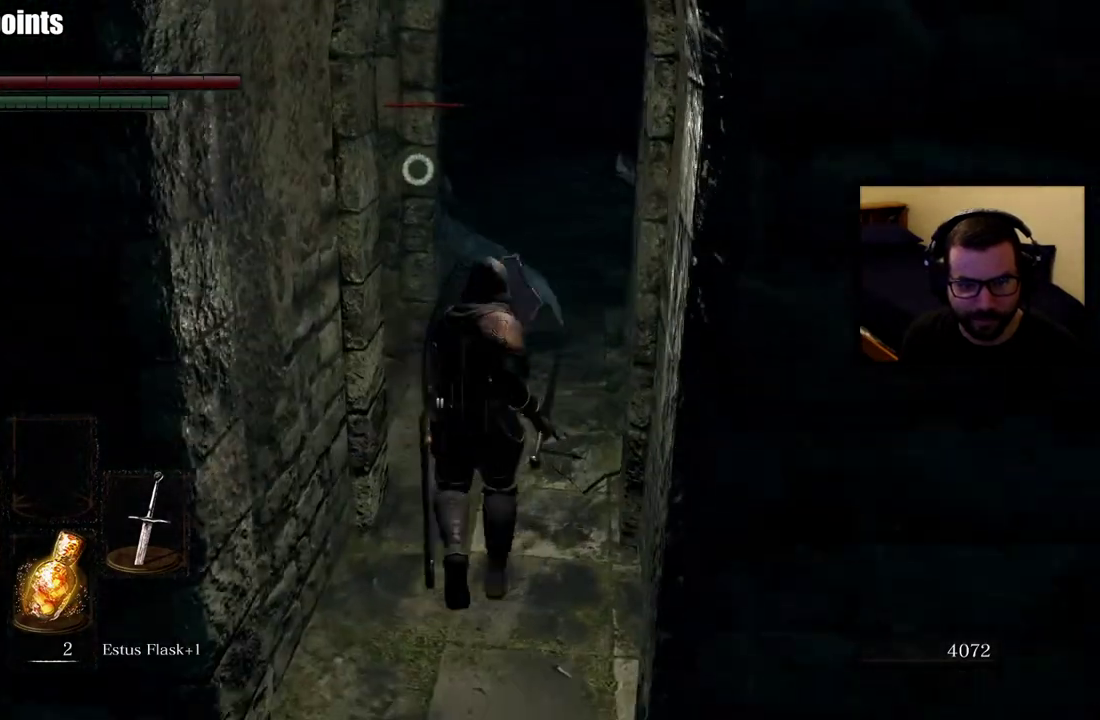
{"buttons": [], "left_stick": "center", "right_stick": "center", "events": []}
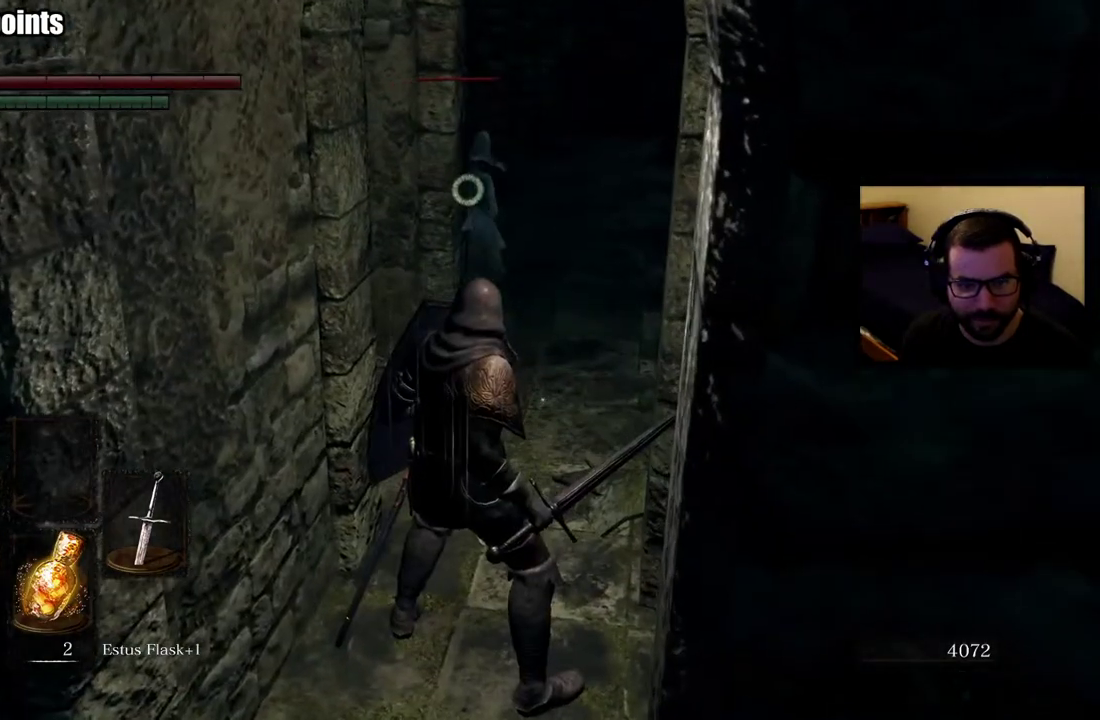
{"buttons": [], "left_stick": "center", "right_stick": "right", "events": [[400, "right_stick", "right"]]}
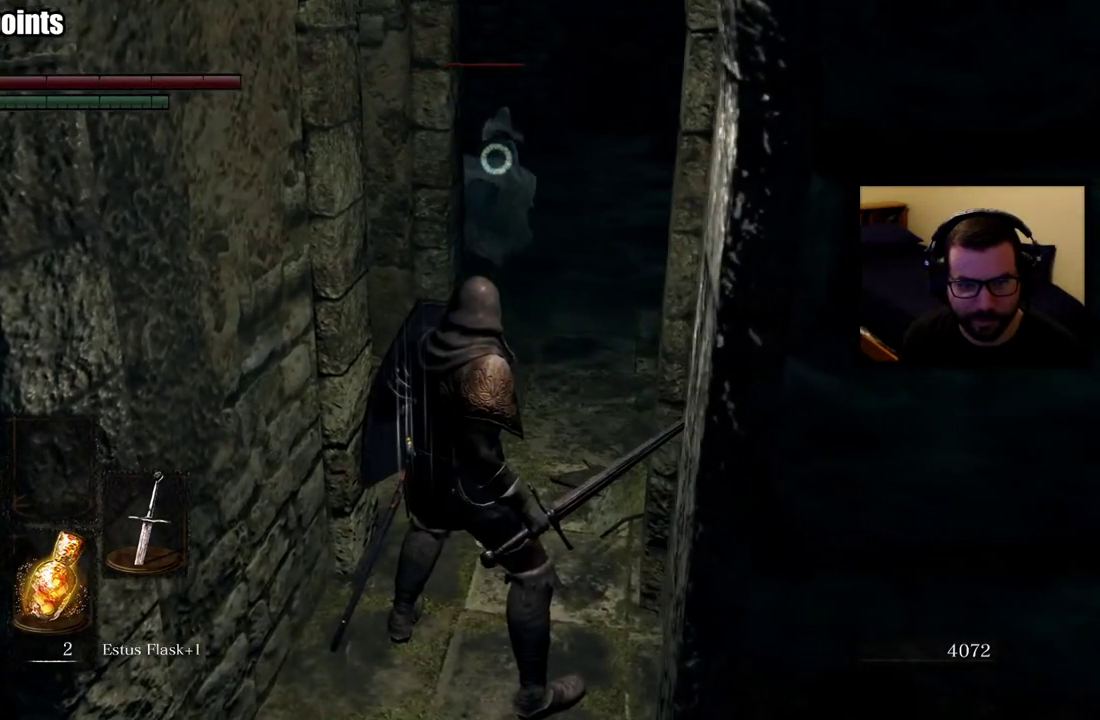
{"buttons": [], "left_stick": "up", "right_stick": "center", "events": [[17, "right_stick", "center"], [250, "right_stick", "right"], [367, "right_stick", "center"], [450, "left_stick", "up"]]}